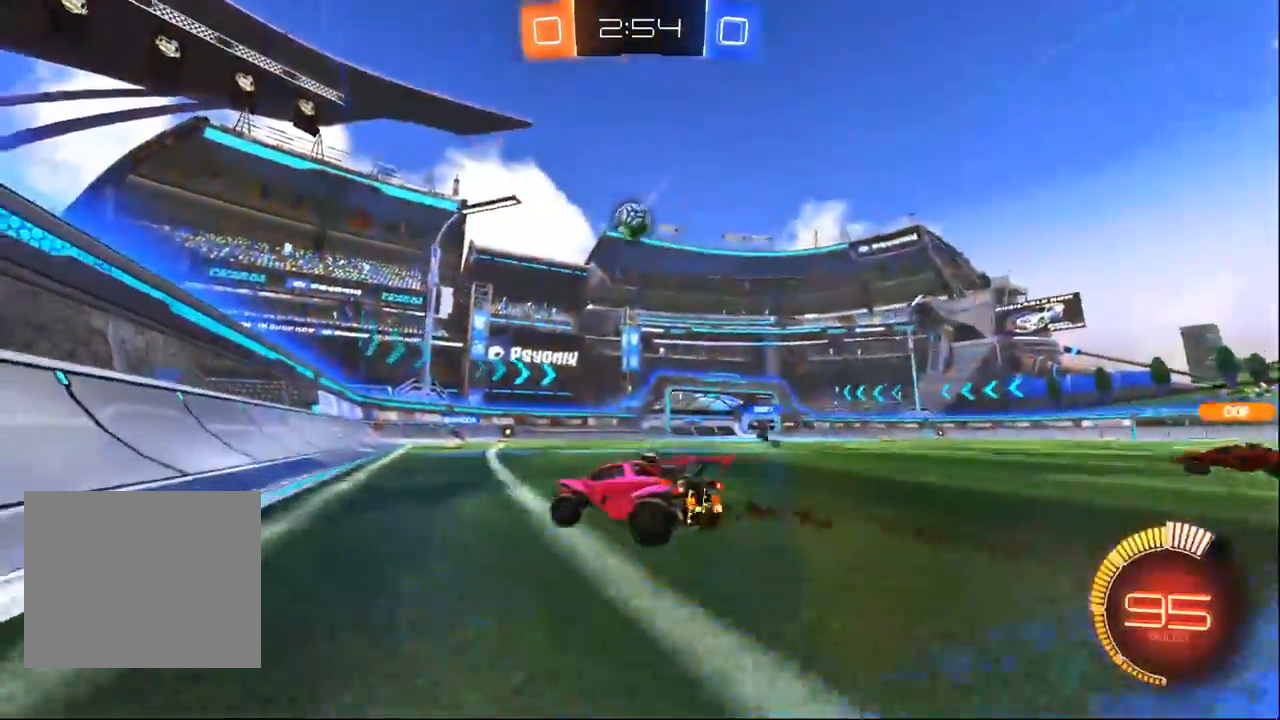
Gameplay with a controller (PlayStation layout); each line is a JSON object with the inputs held at the frame after it (dt_ms = milliseconds from this image to that frame). "events" lists button and stick changes between this image and that frame as [ms after this image, input, new state], when the widget could be followed in between. Not read: CROSS.
{"dt_ms": 500, "buttons": ["R2"], "left_stick": "left", "right_stick": "center", "events": [[50, "SQUARE", "up"]]}
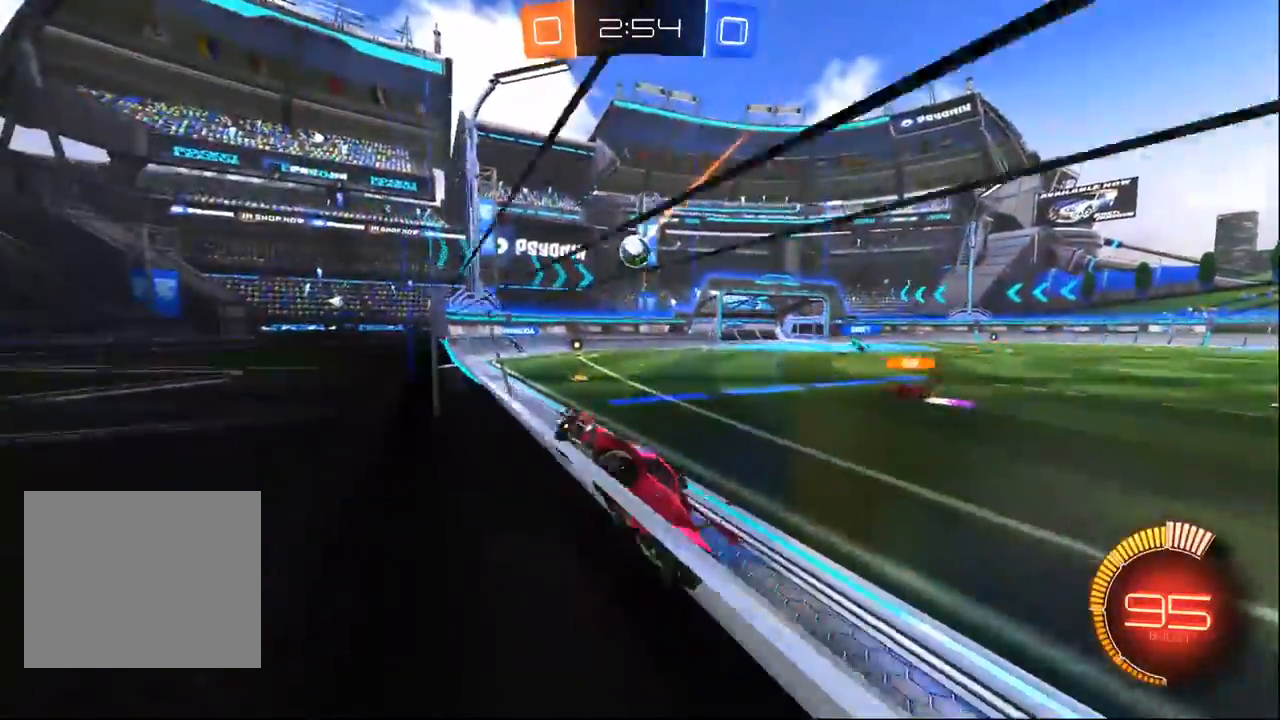
{"dt_ms": 1000, "buttons": ["R1", "R2"], "left_stick": "center", "right_stick": "center", "events": [[200, "R1", "down"], [200, "left_stick", "center"], [267, "left_stick", "right"], [550, "left_stick", "center"], [867, "left_stick", "left"], [967, "left_stick", "center"]]}
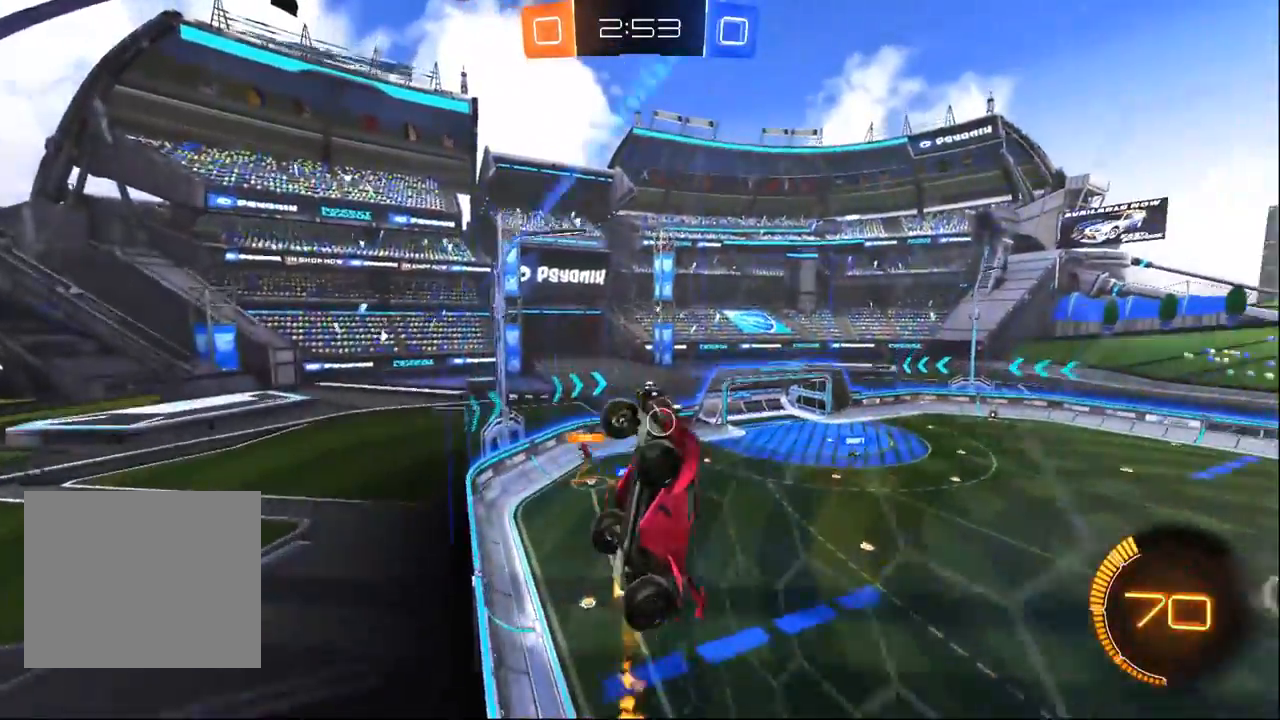
{"dt_ms": 500, "buttons": ["R1", "R2"], "left_stick": "right", "right_stick": "center", "events": [[333, "left_stick", "left"], [383, "left_stick", "center"], [483, "left_stick", "right"]]}
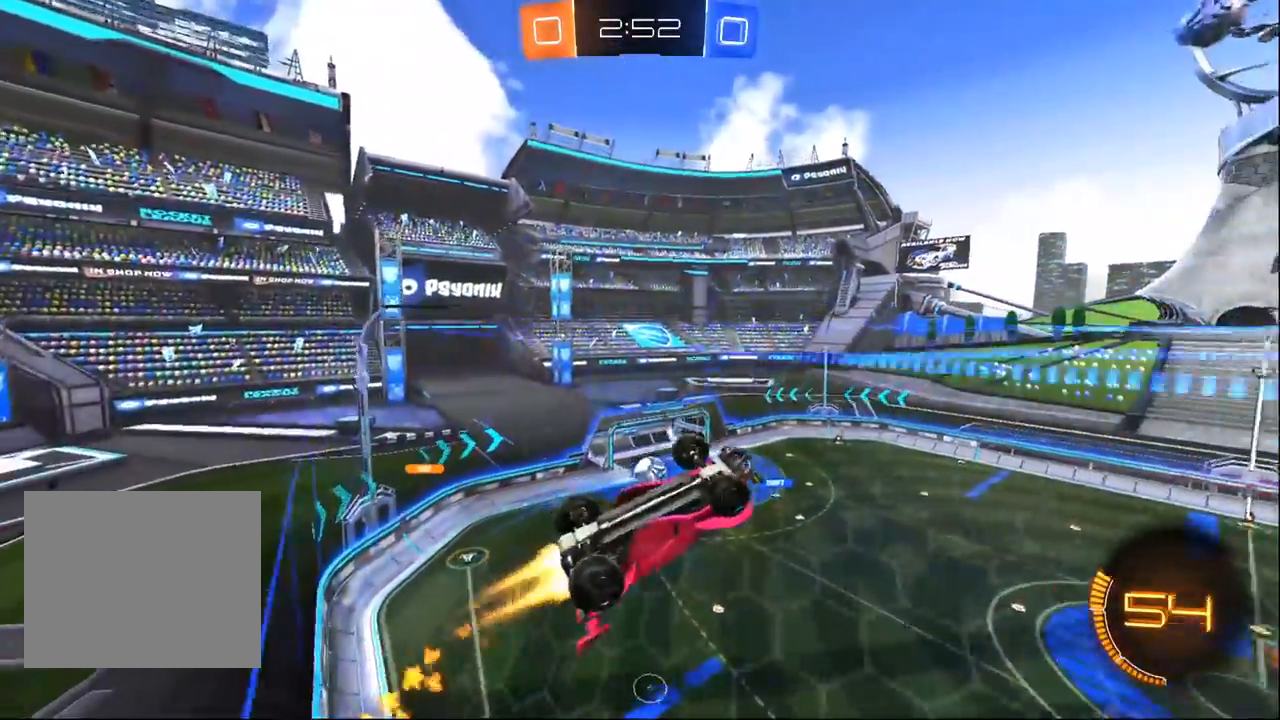
{"dt_ms": 500, "buttons": ["R2"], "left_stick": "center", "right_stick": "center", "events": [[183, "left_stick", "center"], [433, "R1", "up"]]}
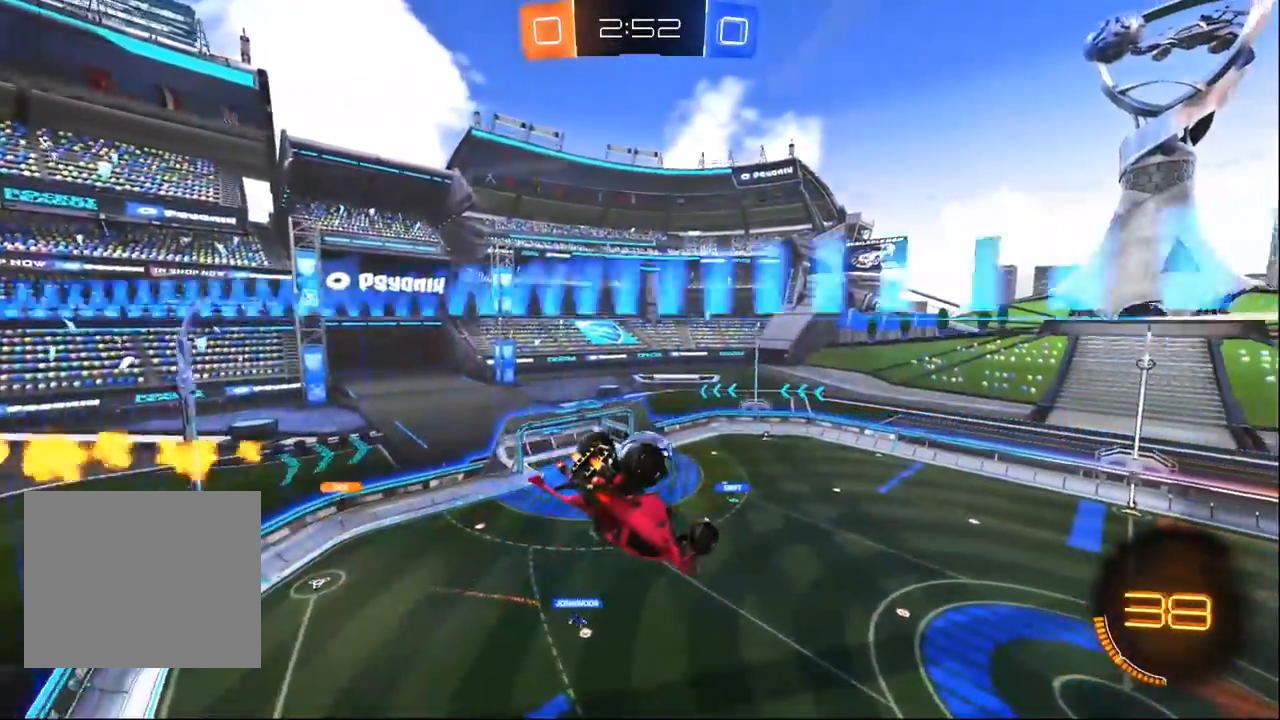
{"dt_ms": 500, "buttons": ["R2", "L3"], "left_stick": "down", "right_stick": "center", "events": [[67, "left_stick", "up"], [267, "R1", "down"], [350, "left_stick", "down"], [383, "L3", "down"], [417, "R1", "up"]]}
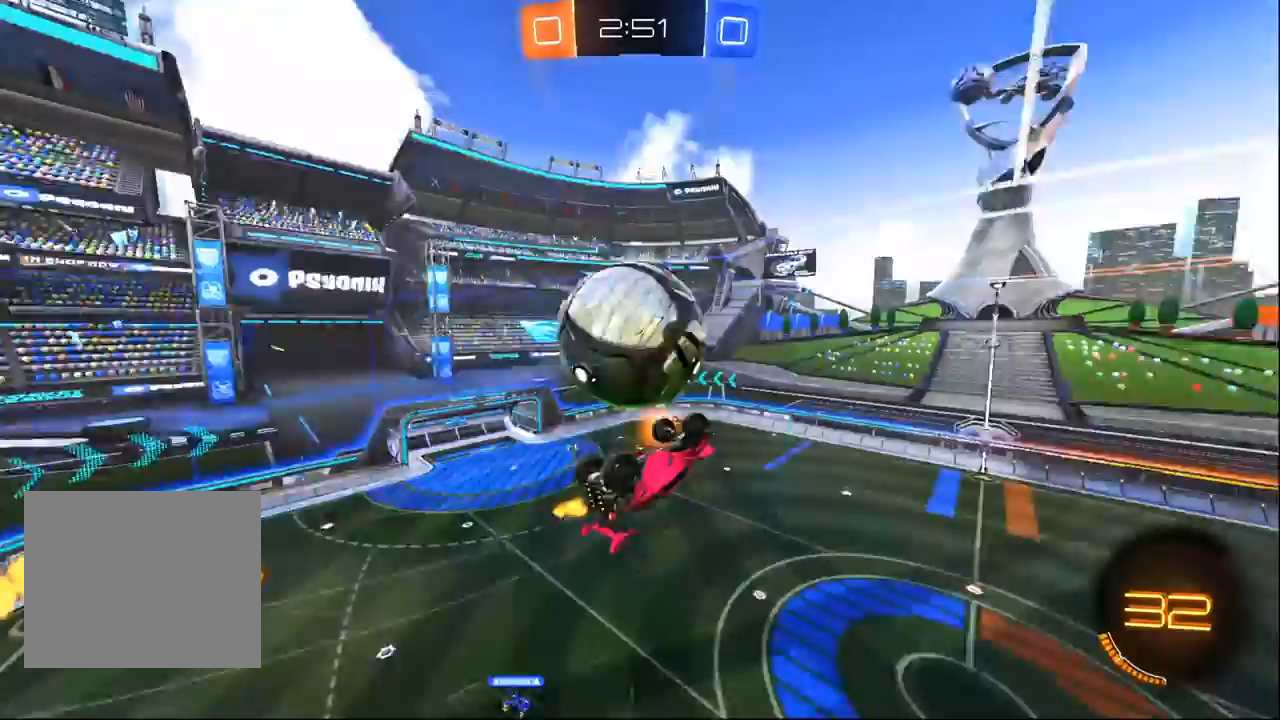
{"dt_ms": 500, "buttons": ["R2"], "left_stick": "down-left", "right_stick": "center", "events": [[367, "L3", "up"], [367, "left_stick", "down-left"]]}
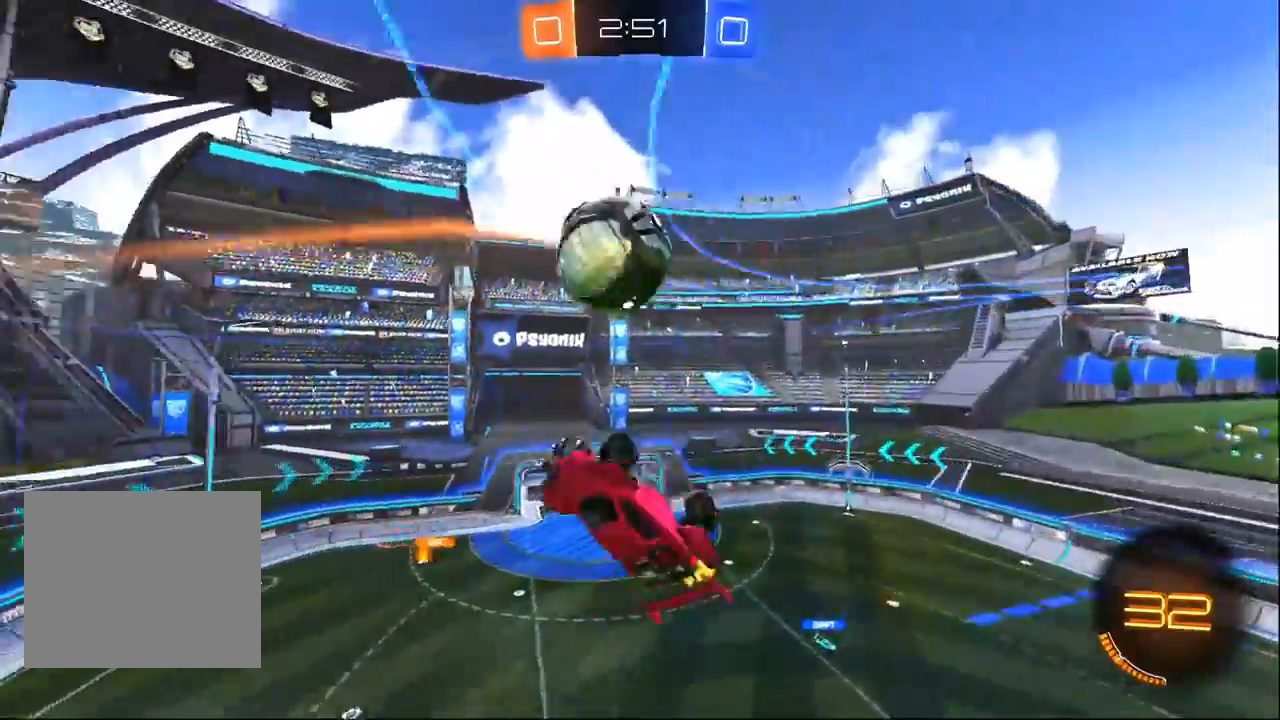
{"dt_ms": 500, "buttons": ["L1", "R1", "R2"], "left_stick": "left", "right_stick": "center", "events": [[50, "left_stick", "center"], [183, "left_stick", "down-right"], [267, "left_stick", "center"], [333, "L1", "down"], [333, "left_stick", "up-right"], [383, "left_stick", "up-left"], [400, "R1", "down"], [467, "left_stick", "left"]]}
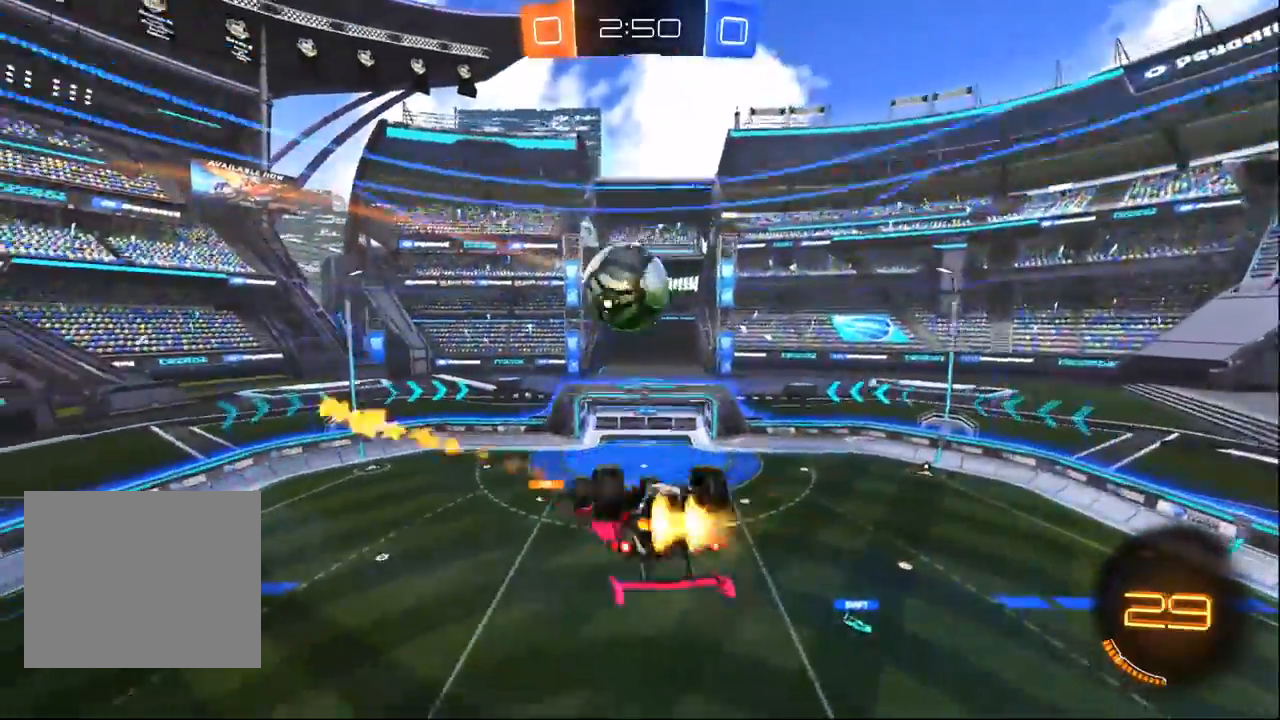
{"dt_ms": 500, "buttons": ["R2"], "left_stick": "center", "right_stick": "center", "events": [[150, "left_stick", "down"], [250, "left_stick", "center"], [350, "left_stick", "left"], [417, "L1", "up"], [417, "R1", "up"], [417, "left_stick", "center"]]}
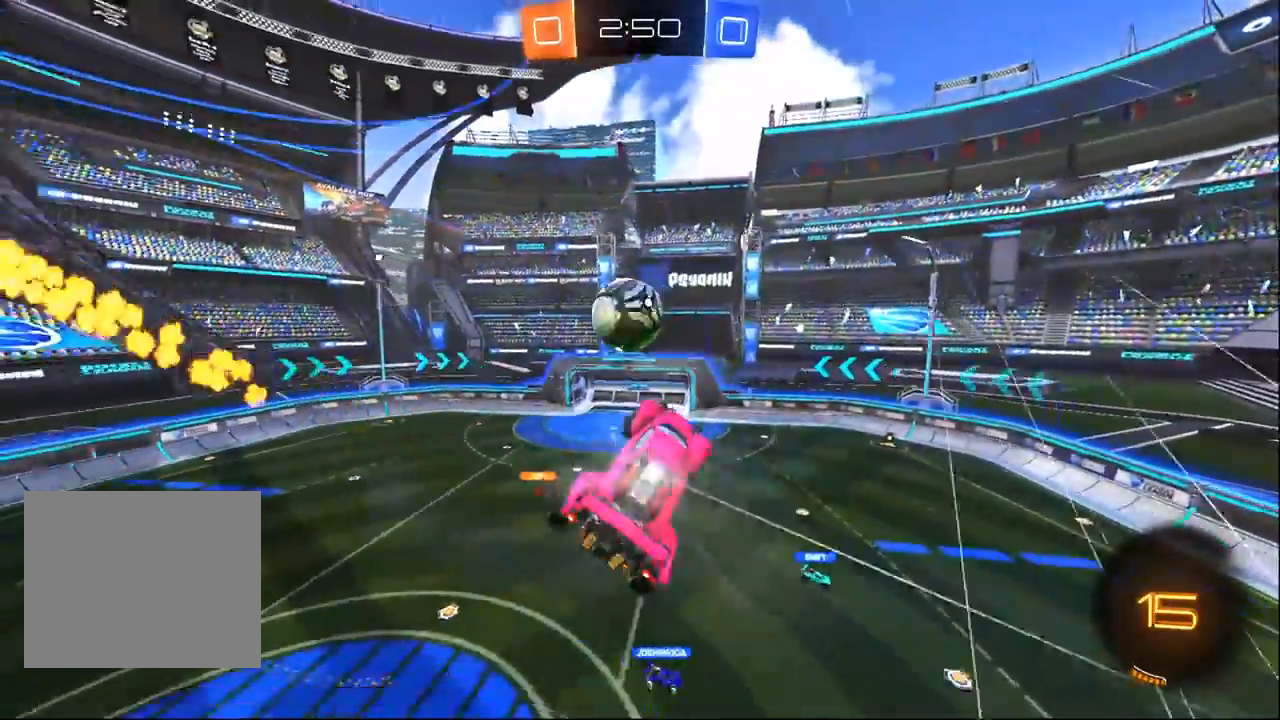
{"dt_ms": 500, "buttons": ["R1", "R2"], "left_stick": "up-right", "right_stick": "center", "events": [[117, "left_stick", "right"], [400, "left_stick", "center"], [450, "left_stick", "up-right"], [483, "R1", "down"]]}
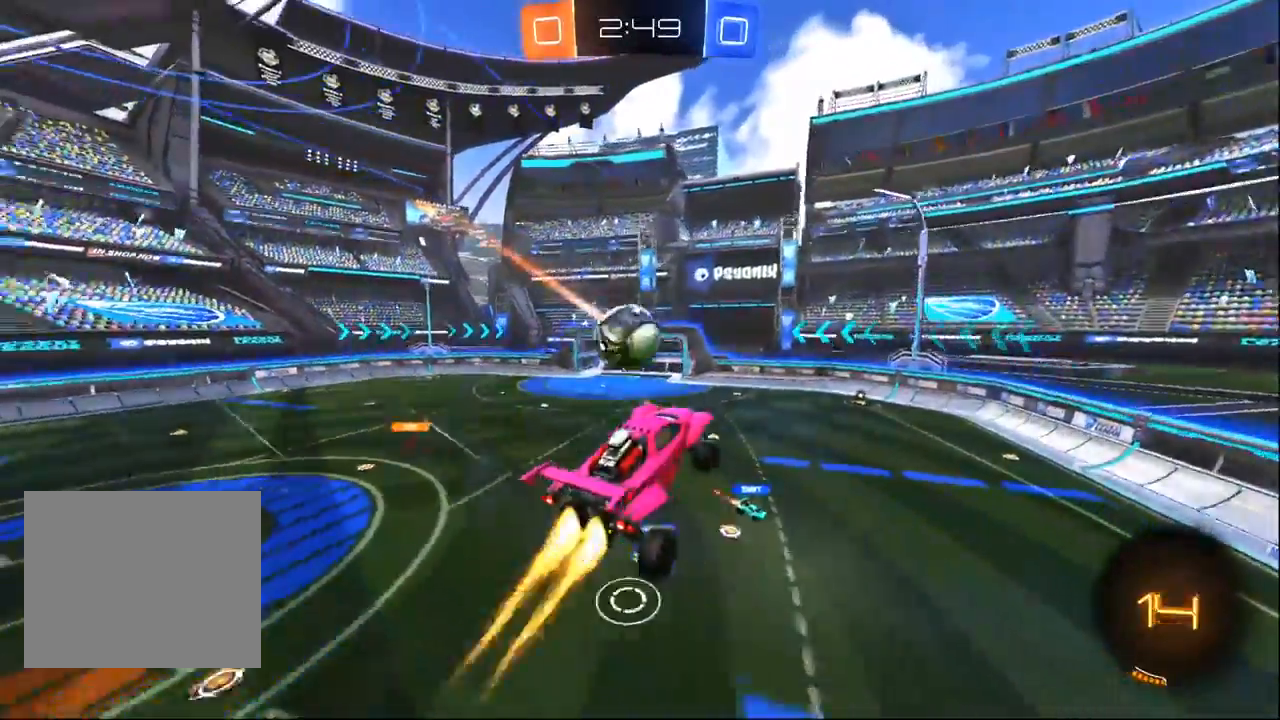
{"dt_ms": 500, "buttons": ["R1", "R2"], "left_stick": "left", "right_stick": "center", "events": [[117, "left_stick", "center"], [417, "left_stick", "left"]]}
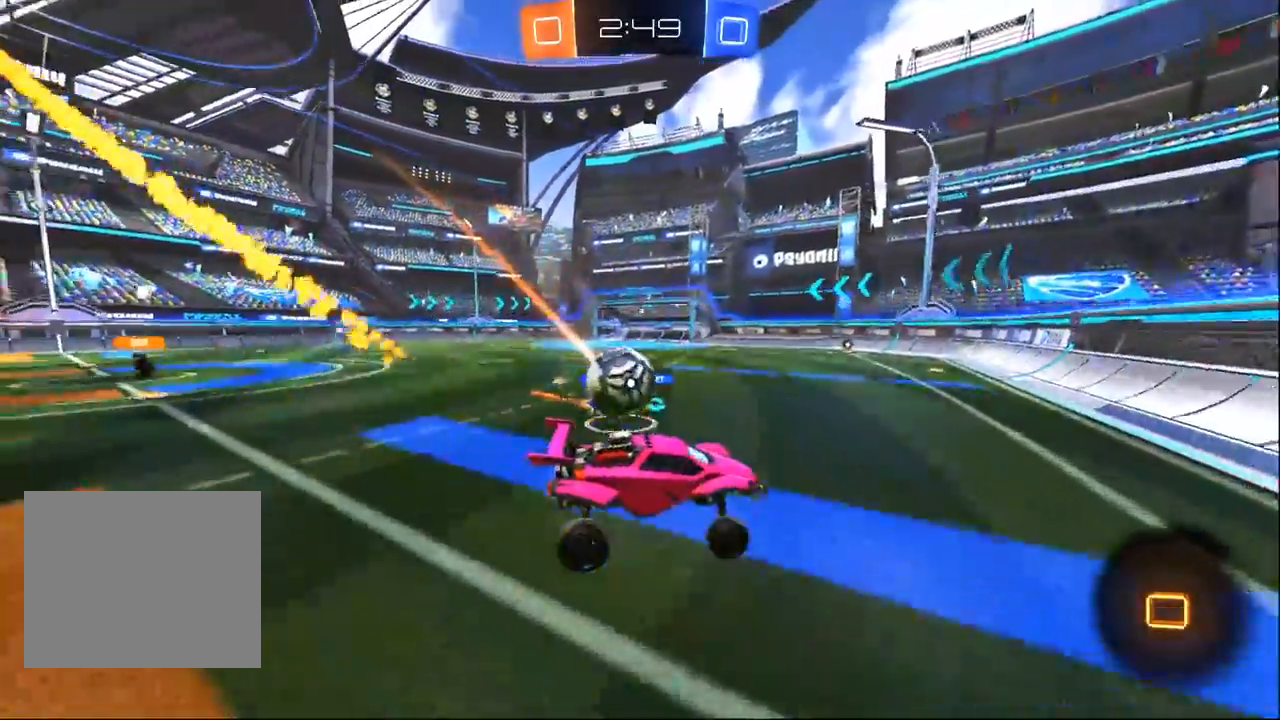
{"dt_ms": 500, "buttons": ["R2"], "left_stick": "right", "right_stick": "center", "events": [[100, "R1", "up"], [100, "left_stick", "right"], [200, "SQUARE", "down"], [317, "SQUARE", "up"]]}
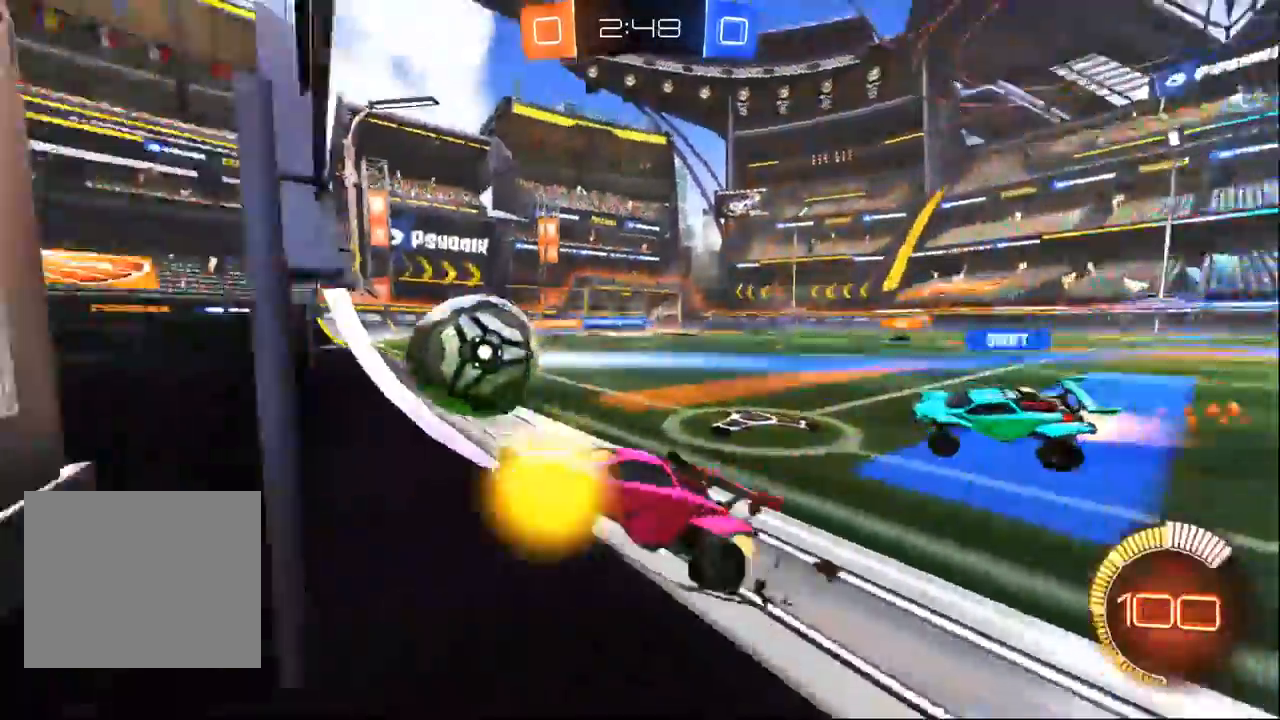
{"dt_ms": 1000, "buttons": ["R2"], "left_stick": "down-right", "right_stick": "center", "events": [[67, "R1", "down"], [233, "R1", "up"], [267, "left_stick", "down-right"]]}
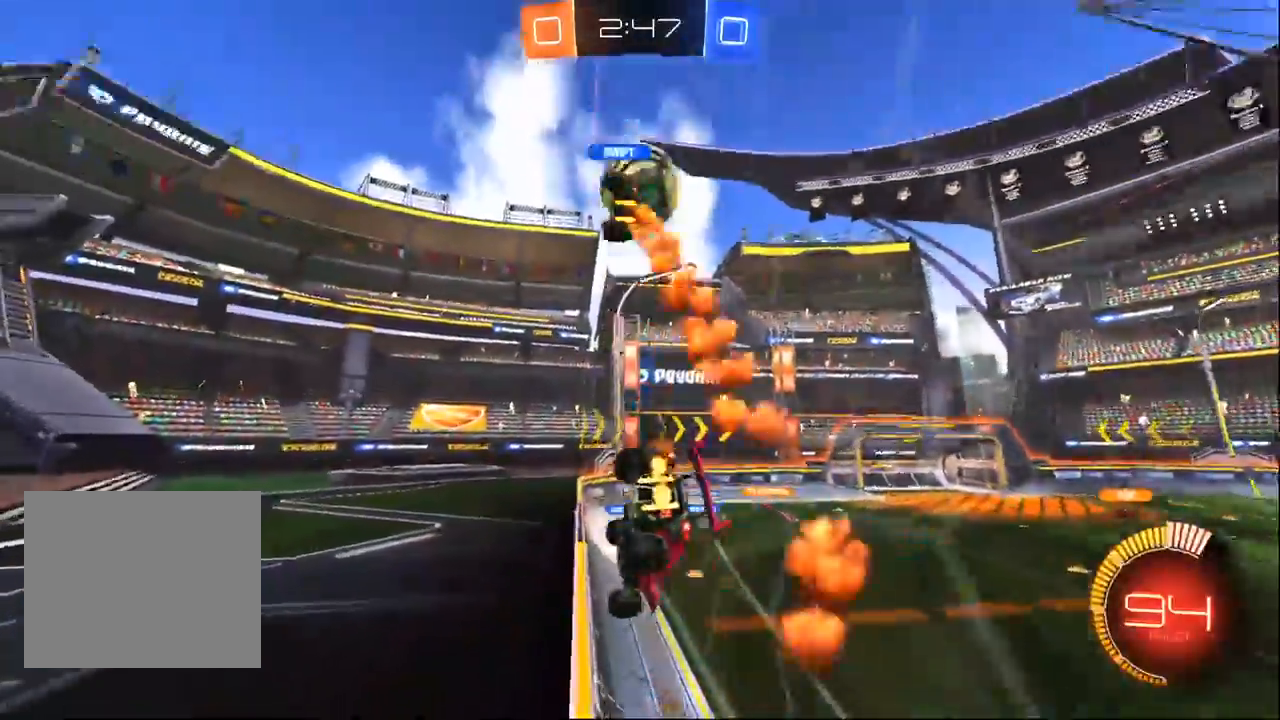
{"dt_ms": 500, "buttons": ["R2"], "left_stick": "left", "right_stick": "center", "events": [[267, "left_stick", "center"], [450, "left_stick", "left"]]}
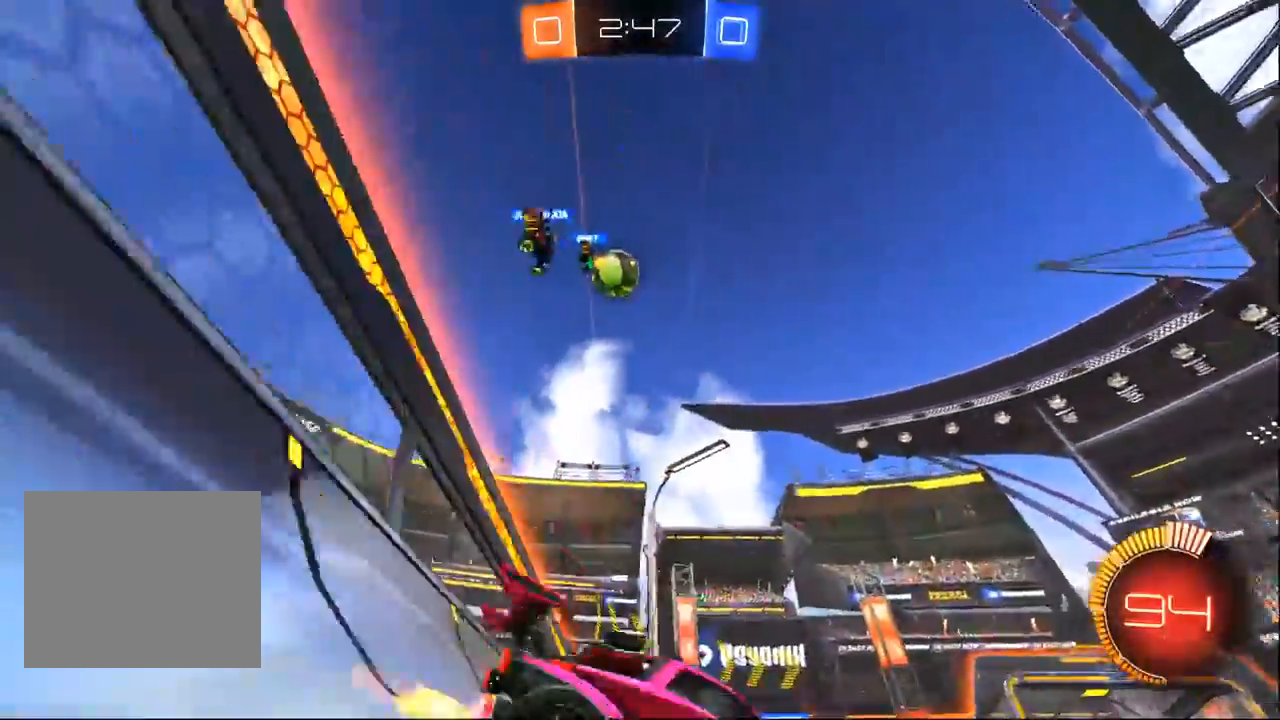
{"dt_ms": 500, "buttons": ["R2"], "left_stick": "center", "right_stick": "center", "events": [[67, "R1", "down"], [83, "left_stick", "center"], [267, "left_stick", "up"], [350, "R1", "up"], [450, "left_stick", "center"]]}
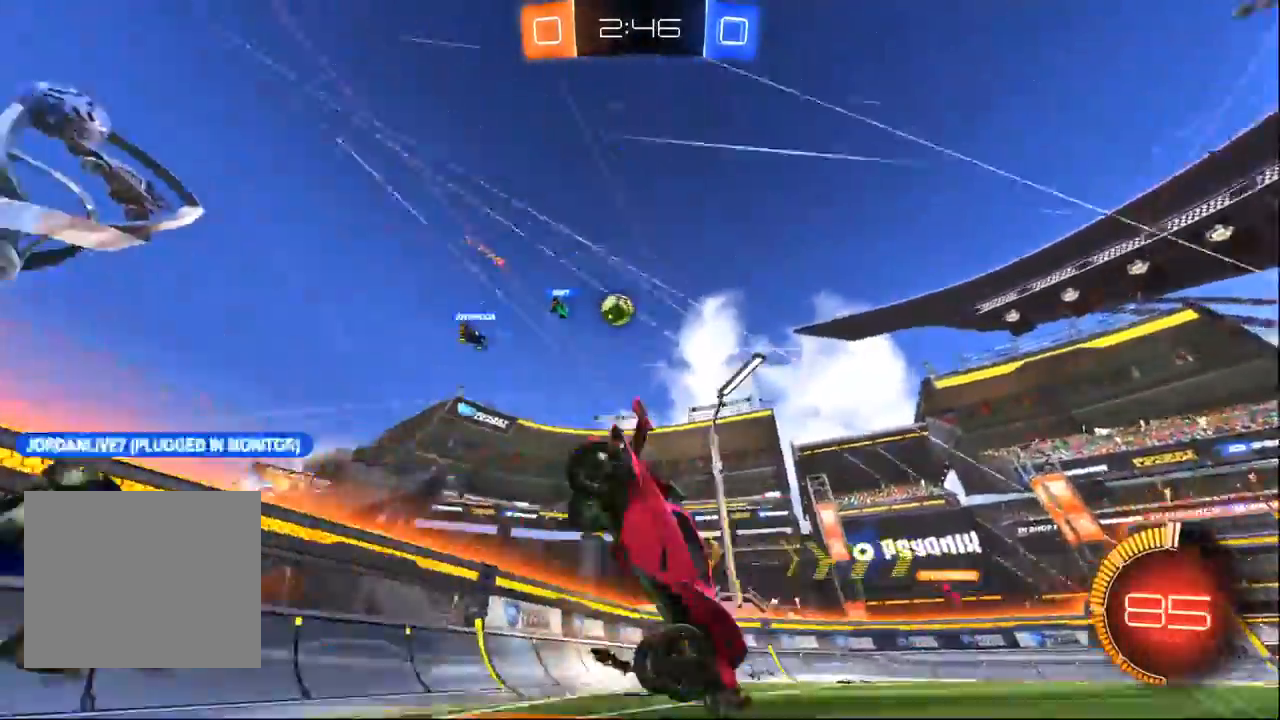
{"dt_ms": 500, "buttons": ["R2"], "left_stick": "center", "right_stick": "center", "events": [[83, "TRIANGLE", "down"], [150, "TRIANGLE", "up"], [217, "TRIANGLE", "down"], [300, "TRIANGLE", "up"]]}
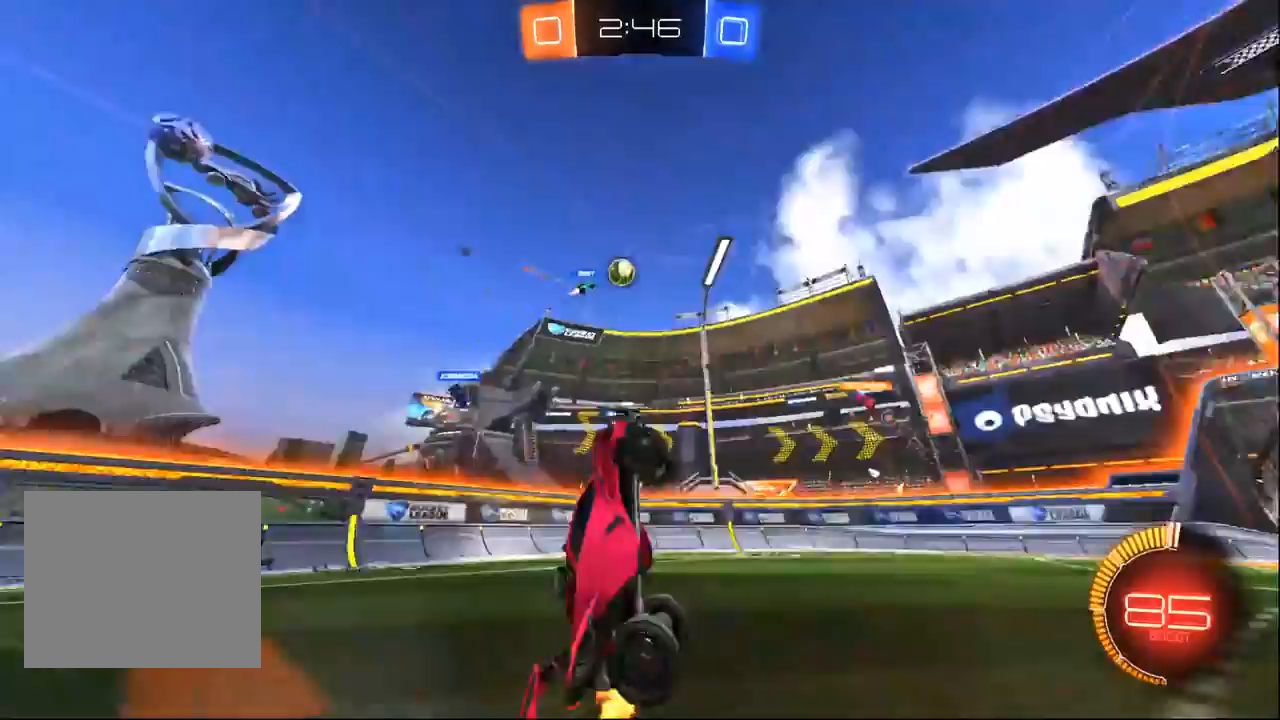
{"dt_ms": 1000, "buttons": ["R2"], "left_stick": "left", "right_stick": "center", "events": [[500, "left_stick", "right"], [633, "left_stick", "center"], [833, "left_stick", "left"]]}
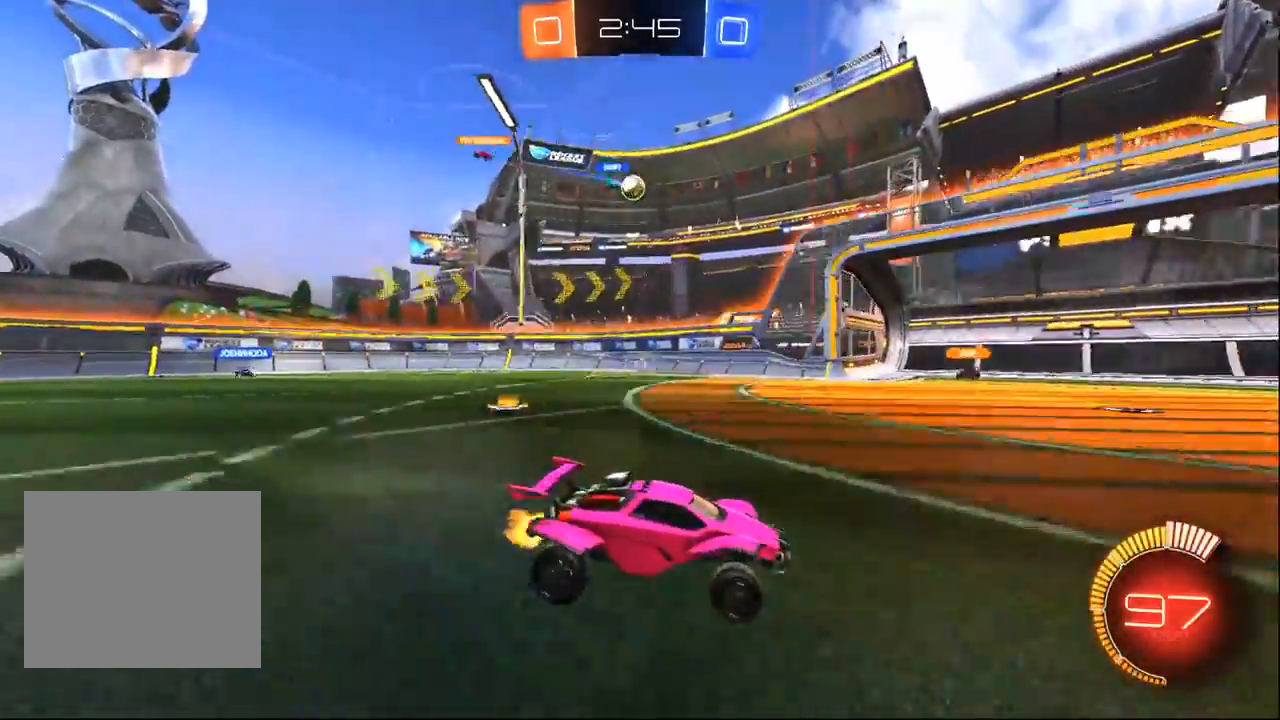
{"dt_ms": 500, "buttons": ["R2"], "left_stick": "center", "right_stick": "center", "events": [[50, "left_stick", "center"]]}
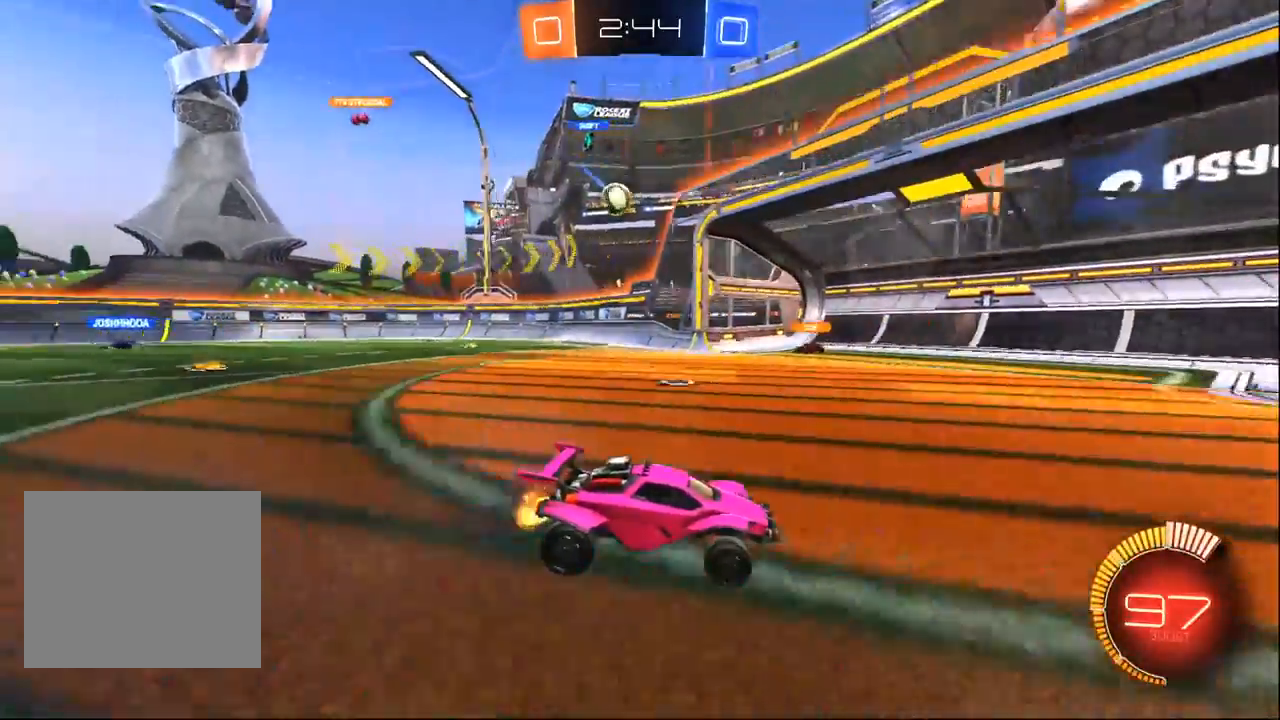
{"dt_ms": 500, "buttons": ["R2"], "left_stick": "left", "right_stick": "center", "events": [[67, "left_stick", "left"], [83, "SQUARE", "down"], [283, "SQUARE", "up"]]}
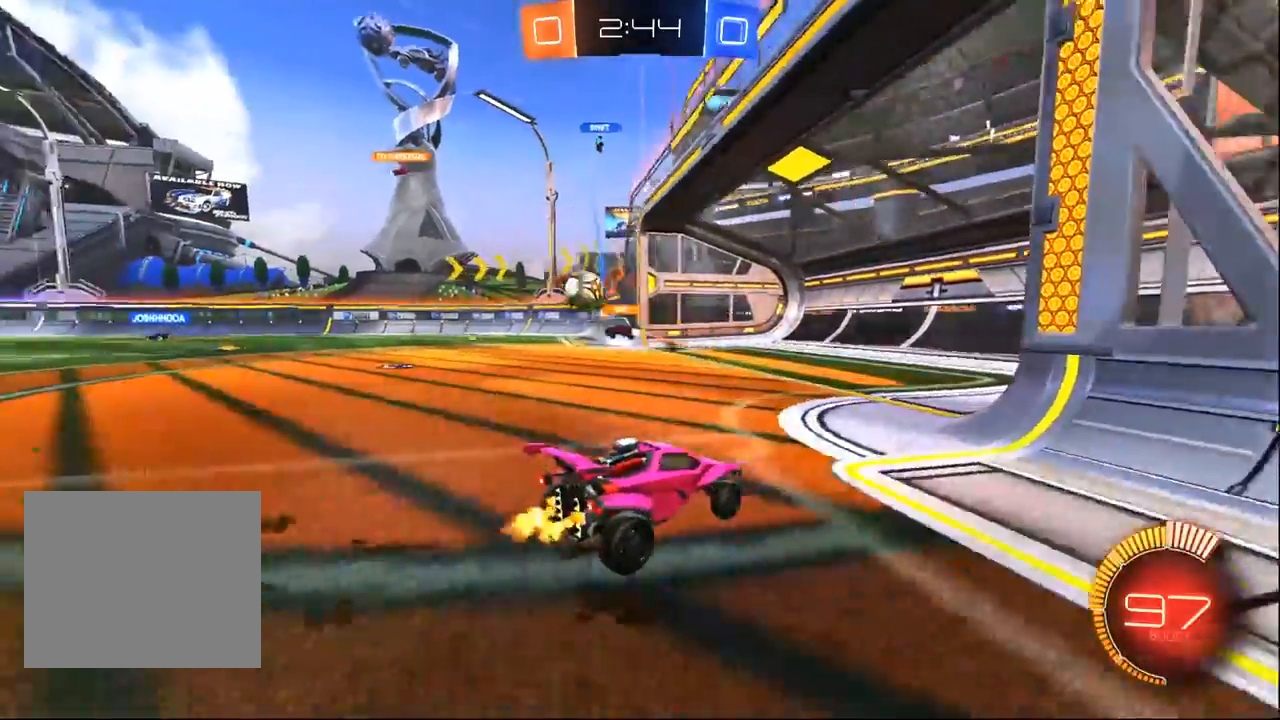
{"dt_ms": 500, "buttons": ["R2"], "left_stick": "center", "right_stick": "center", "events": [[417, "left_stick", "center"]]}
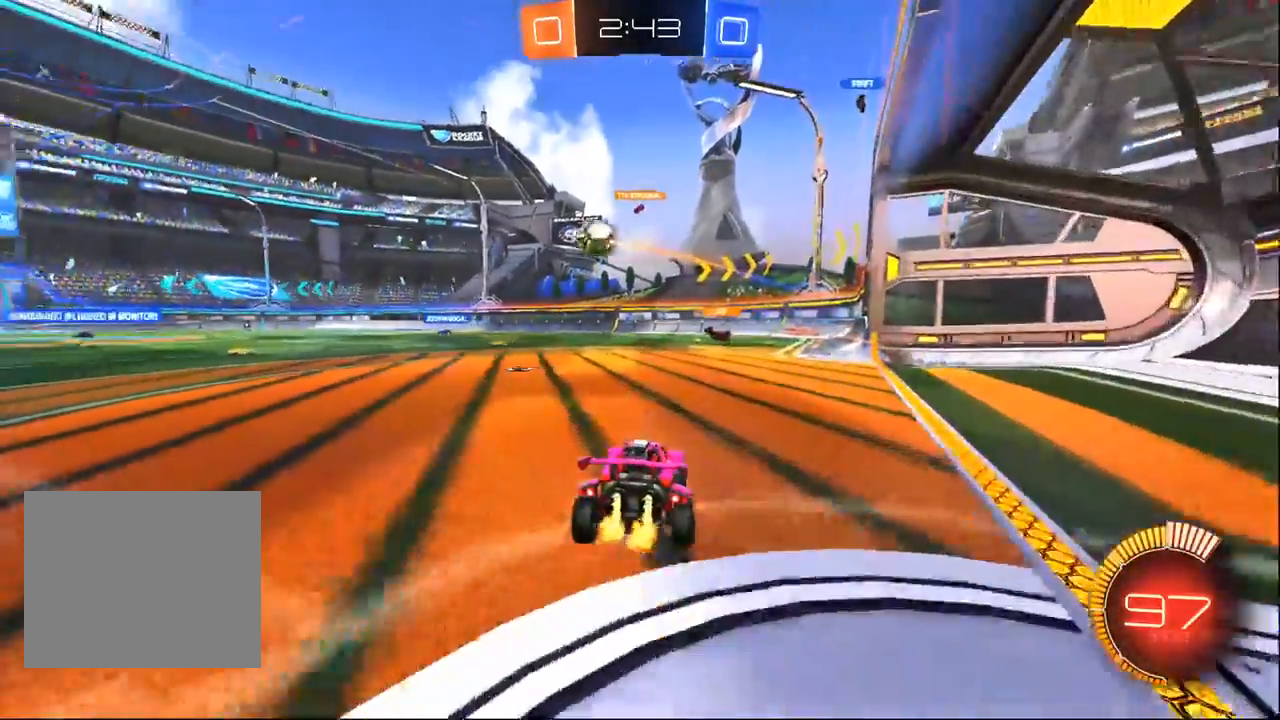
{"dt_ms": 500, "buttons": ["R2"], "left_stick": "center", "right_stick": "center", "events": [[150, "left_stick", "left"], [483, "left_stick", "center"]]}
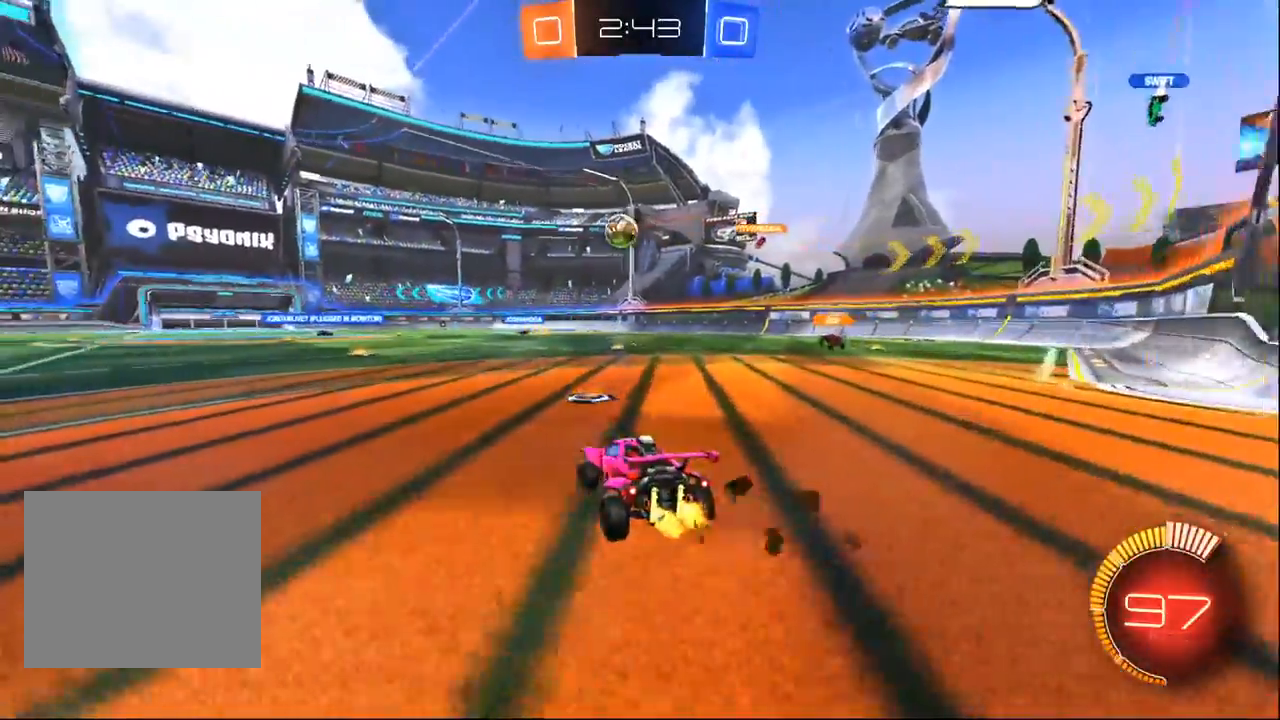
{"dt_ms": 500, "buttons": ["R2"], "left_stick": "right", "right_stick": "center", "events": [[100, "left_stick", "right"]]}
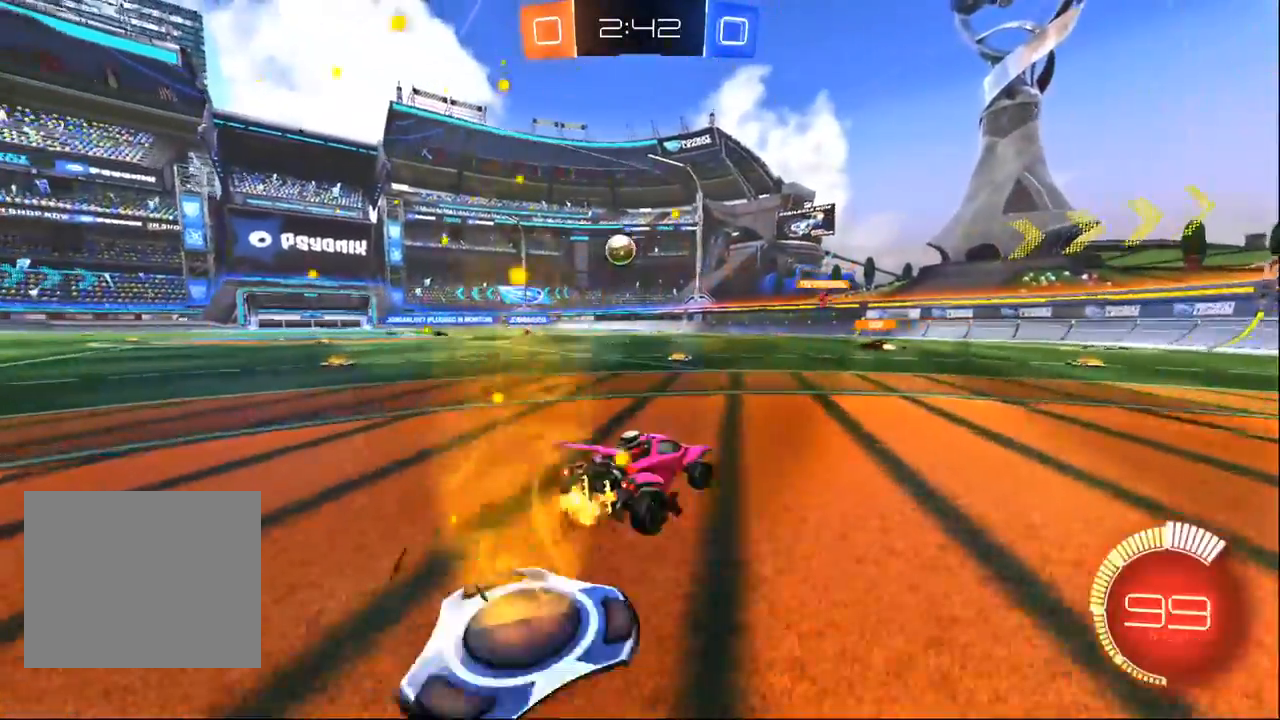
{"dt_ms": 500, "buttons": [], "left_stick": "right", "right_stick": "center", "events": [[50, "L2", "down"], [100, "R2", "up"], [200, "R2", "down"], [250, "L2", "up"], [467, "R2", "up"]]}
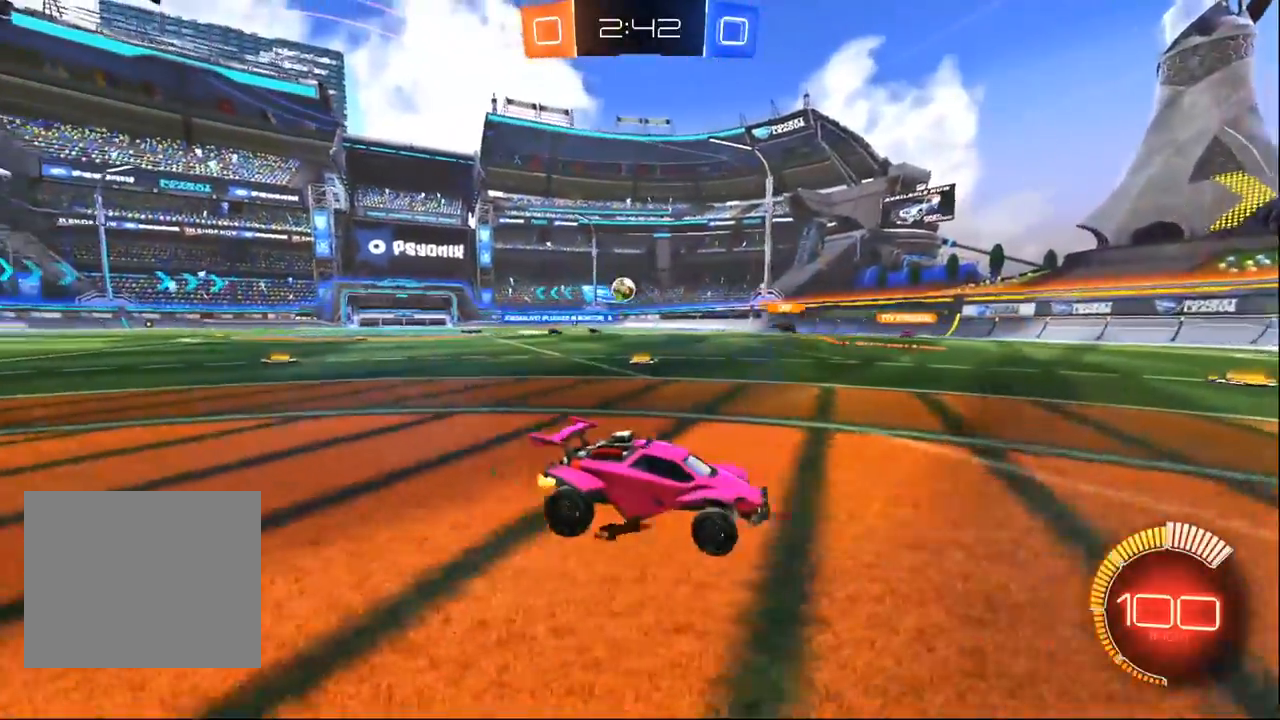
{"dt_ms": 500, "buttons": ["R2"], "left_stick": "left", "right_stick": "center", "events": [[100, "left_stick", "left"], [267, "R2", "down"]]}
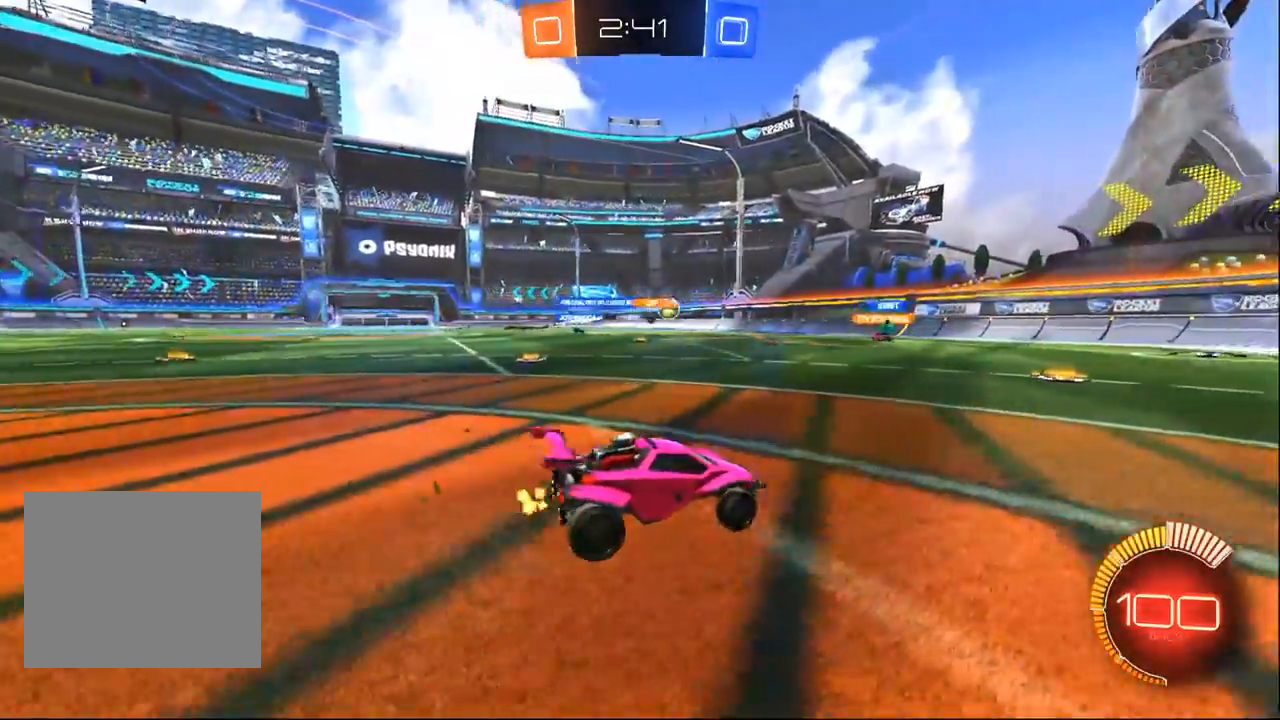
{"dt_ms": 500, "buttons": ["R1", "R2"], "left_stick": "right", "right_stick": "center", "events": [[50, "left_stick", "center"], [133, "left_stick", "right"], [450, "R1", "down"]]}
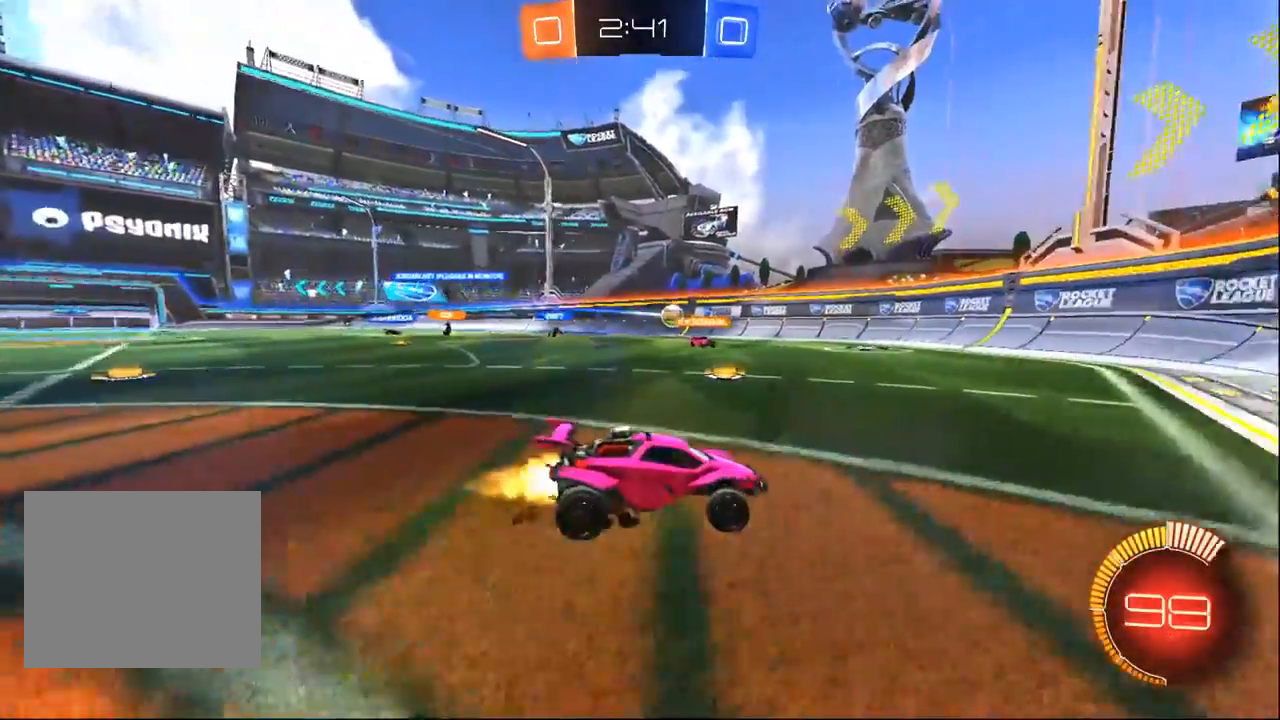
{"dt_ms": 500, "buttons": ["R2"], "left_stick": "center", "right_stick": "center", "events": [[67, "left_stick", "center"], [250, "R1", "up"]]}
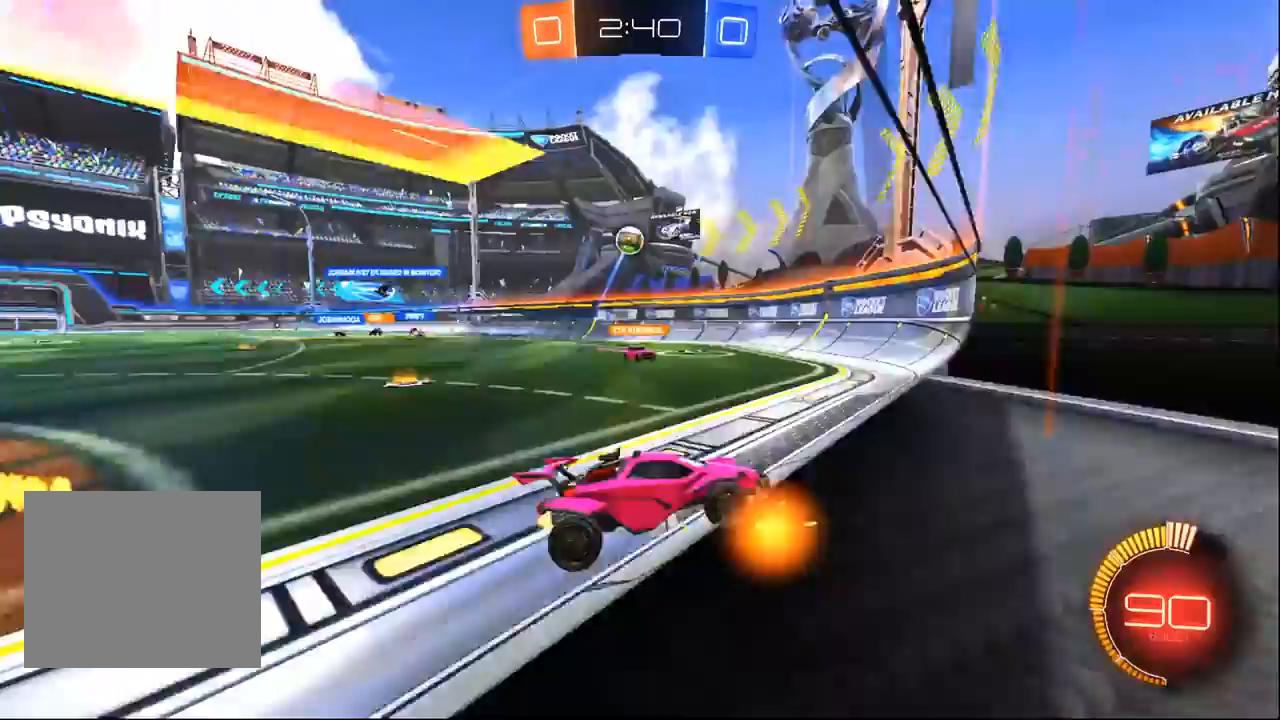
{"dt_ms": 500, "buttons": ["R1", "R2"], "left_stick": "center", "right_stick": "center", "events": [[33, "left_stick", "right"], [133, "R1", "down"], [167, "left_stick", "center"]]}
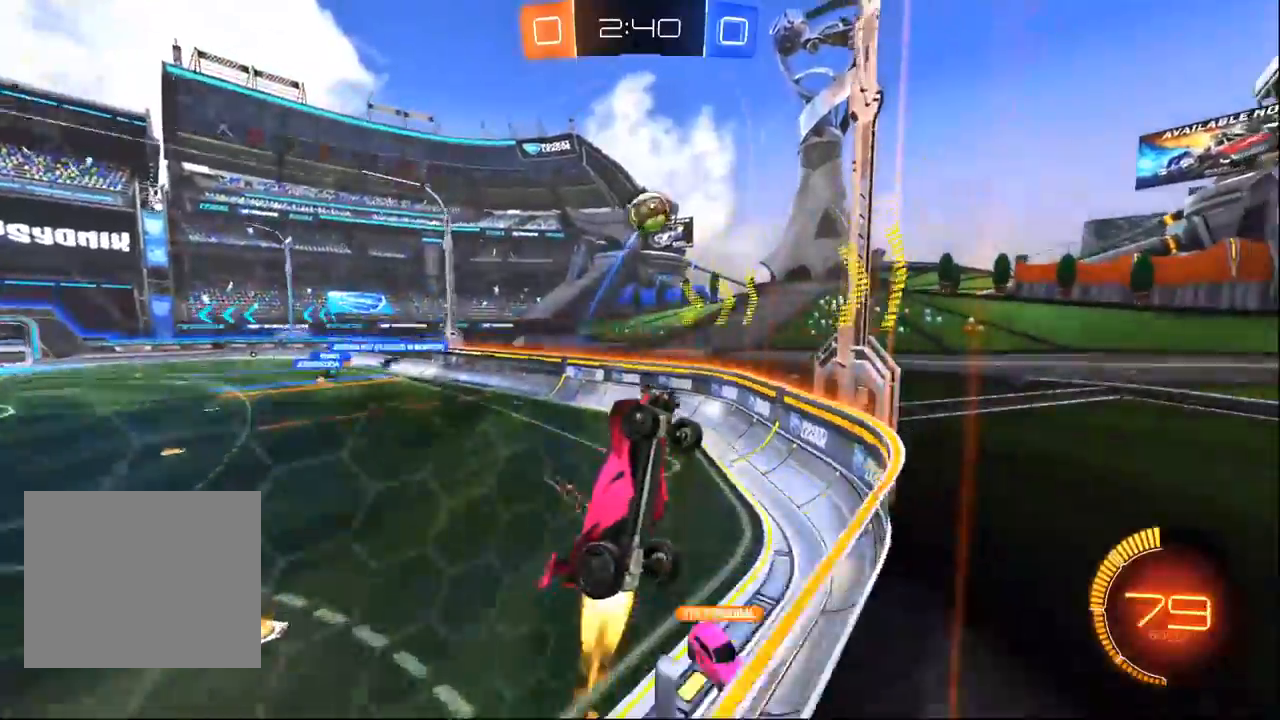
{"dt_ms": 500, "buttons": ["R1", "R2"], "left_stick": "center", "right_stick": "center", "events": [[17, "left_stick", "up-left"], [117, "left_stick", "center"], [333, "left_stick", "left"], [483, "left_stick", "center"]]}
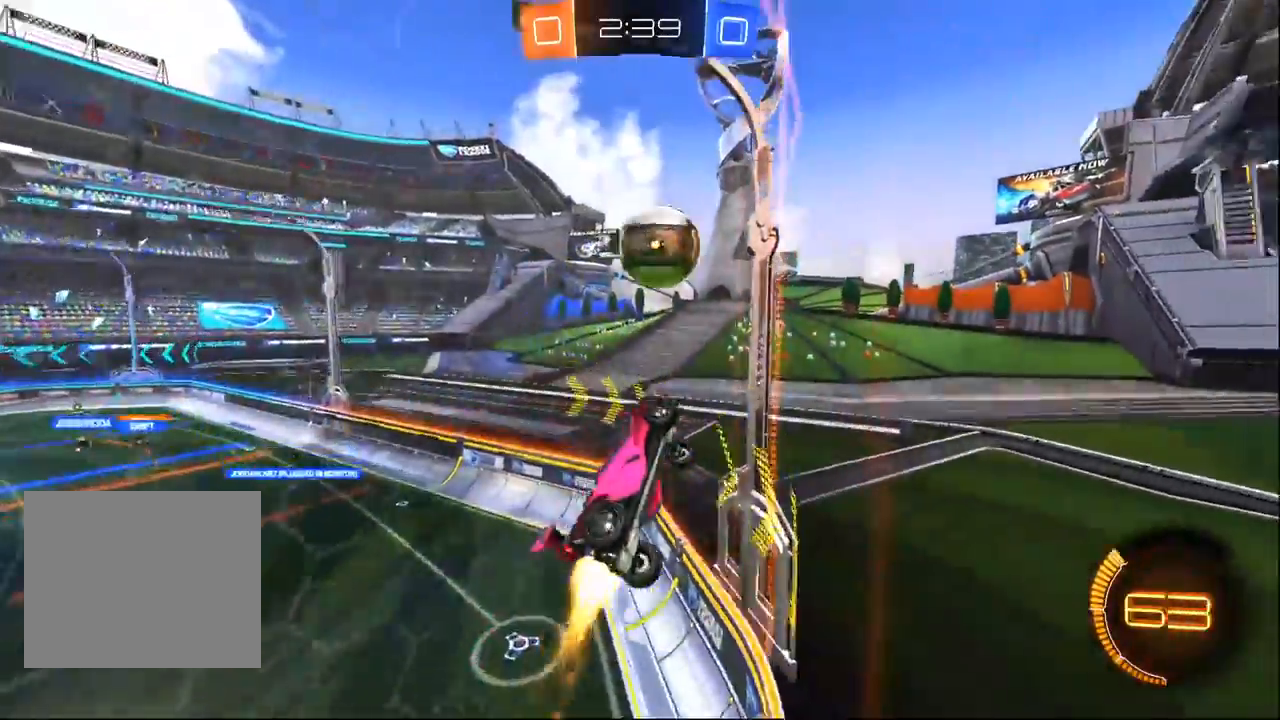
{"dt_ms": 500, "buttons": ["R2"], "left_stick": "left", "right_stick": "center"}
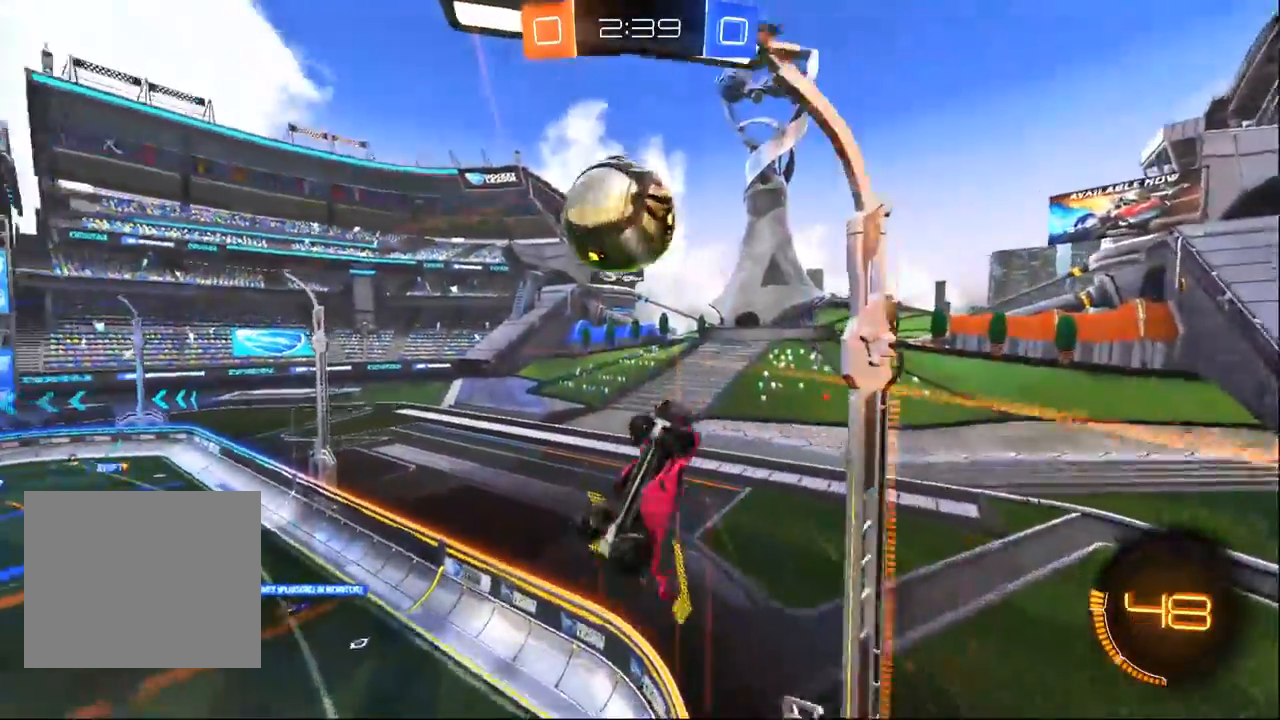
{"dt_ms": 500, "buttons": ["R2"], "left_stick": "left", "right_stick": "center", "events": []}
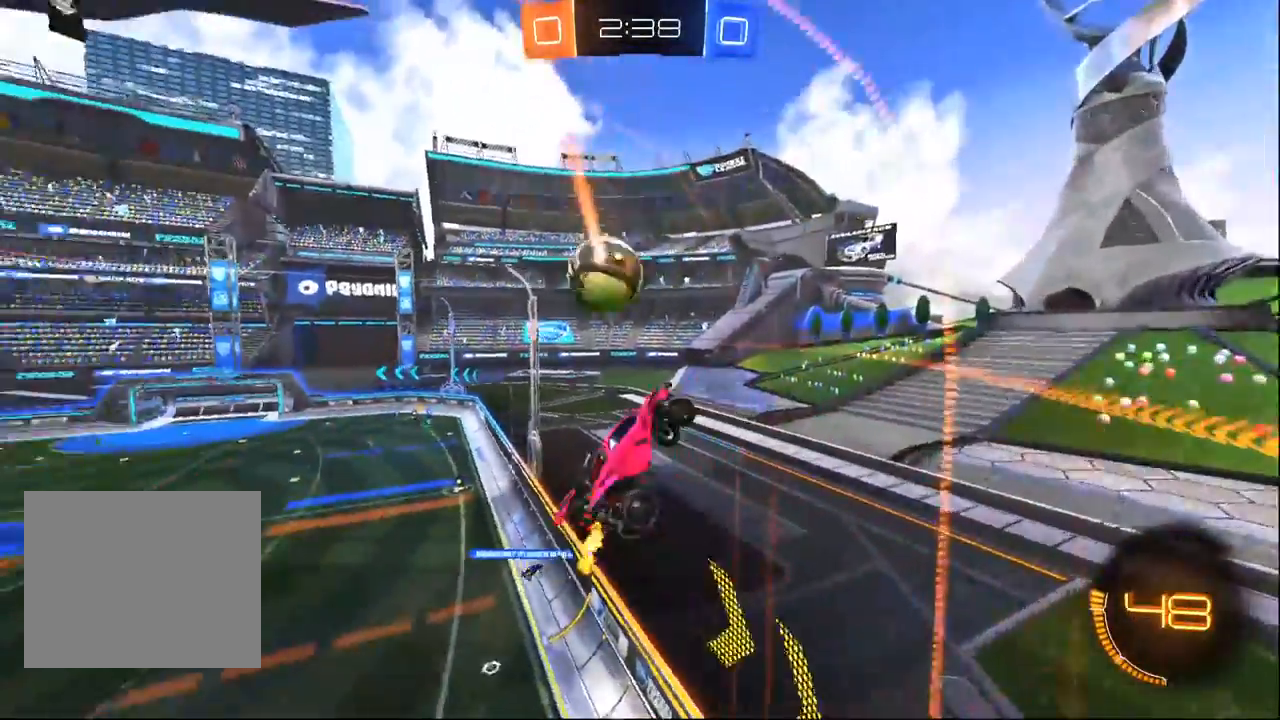
{"dt_ms": 500, "buttons": ["R1", "R2"], "left_stick": "down-left", "right_stick": "center", "events": [[50, "left_stick", "down-left"], [167, "SQUARE", "down"], [283, "R1", "down"], [417, "SQUARE", "up"]]}
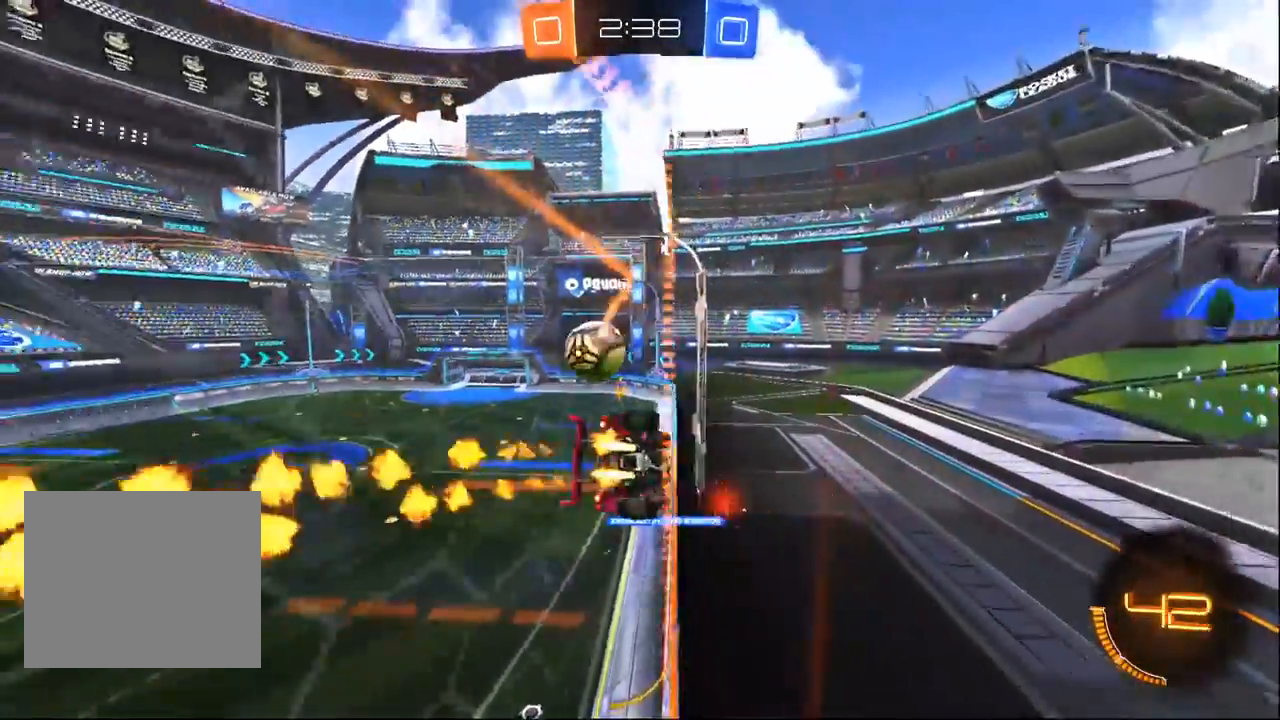
{"dt_ms": 500, "buttons": ["SQUARE", "R1", "R2"], "left_stick": "down-right", "right_stick": "center", "events": [[183, "left_stick", "center"], [317, "left_stick", "down-right"], [350, "SQUARE", "down"]]}